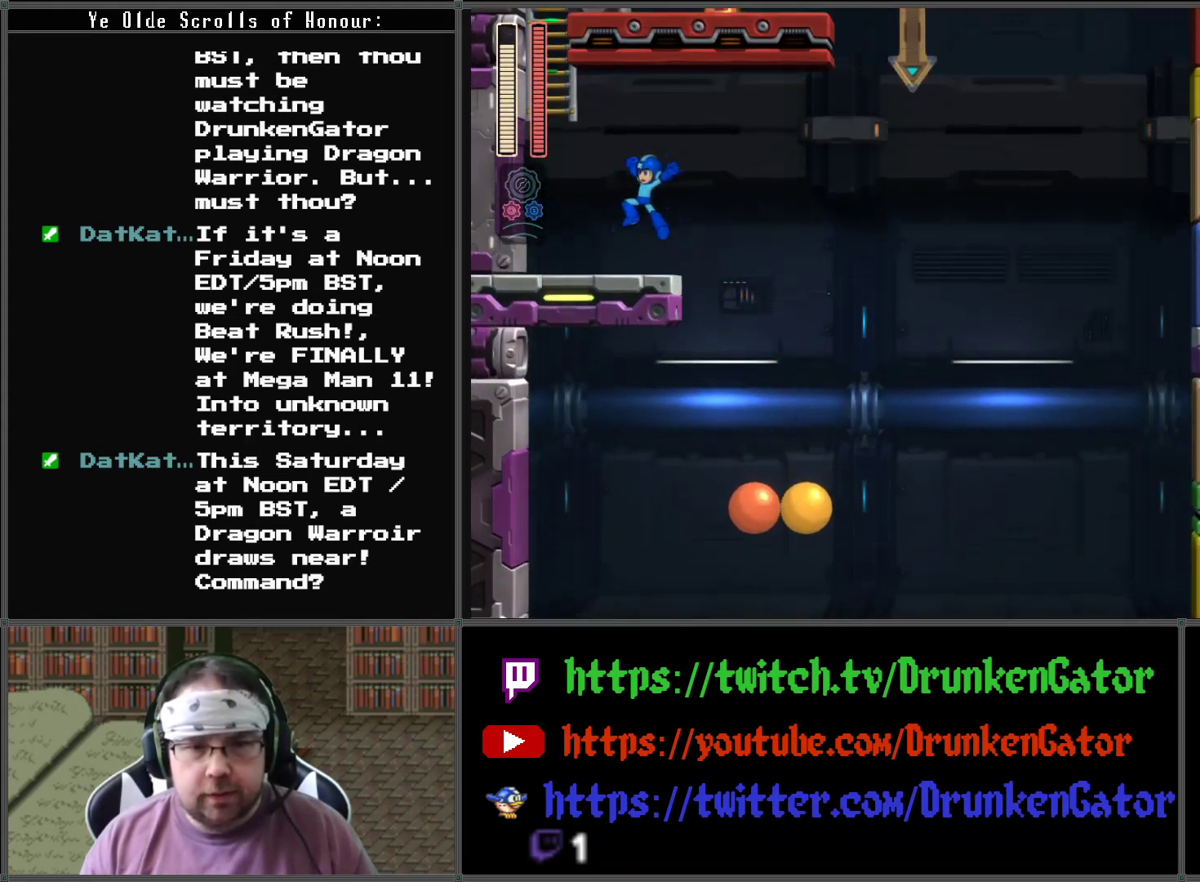
Gameplay with a controller (Xbox layout); each line is a JSON object with the inputs held at the frame after it. "events" lists button and stick changes between this image and that frame as [ms after this image, input, new state], when the widget could be followed in between.
{"buttons": ["X", "DPAD_UP"], "left_stick": "center", "right_stick": "center", "events": [[133, "A", "up"], [233, "A", "down"], [367, "DPAD_UP", "down"], [433, "A", "up"], [433, "DPAD_LEFT", "up"], [500, "X", "down"]]}
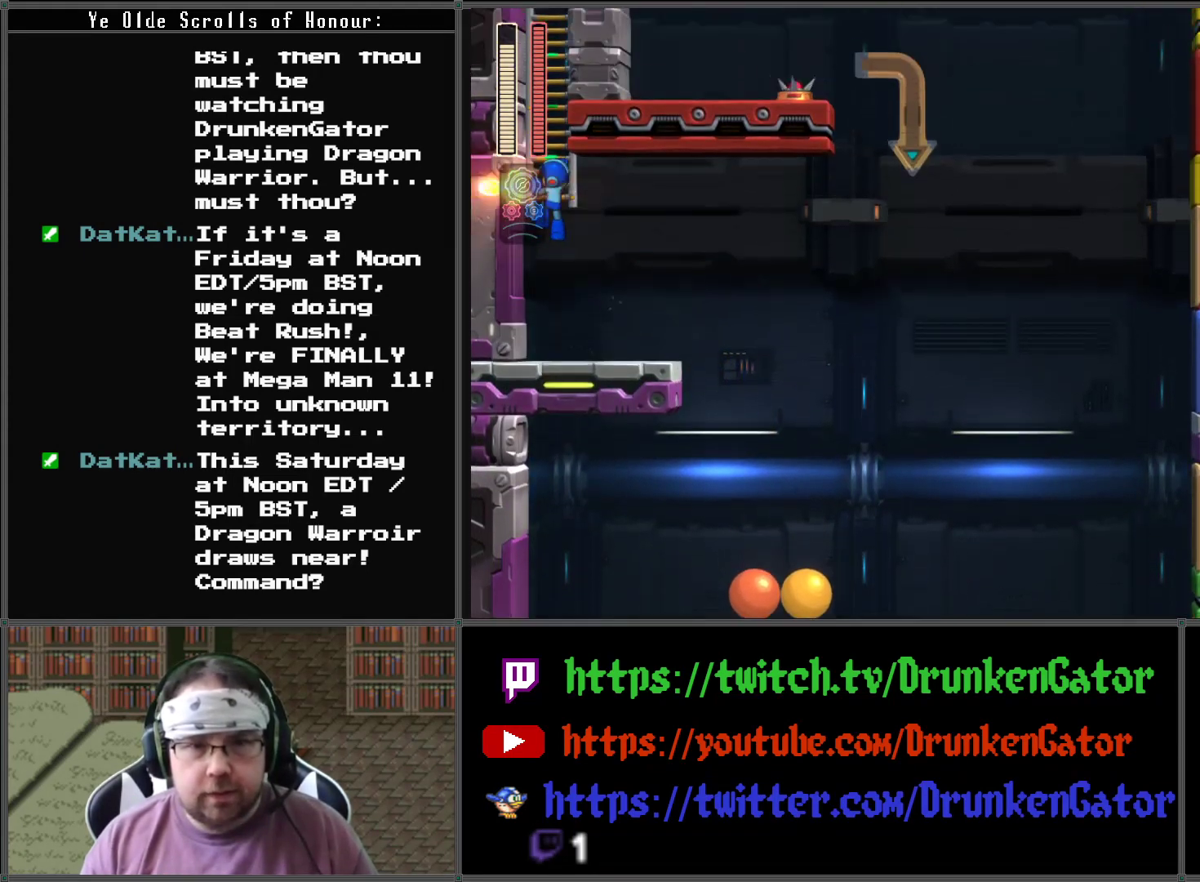
{"buttons": ["X", "DPAD_UP"], "left_stick": "center", "right_stick": "center", "events": []}
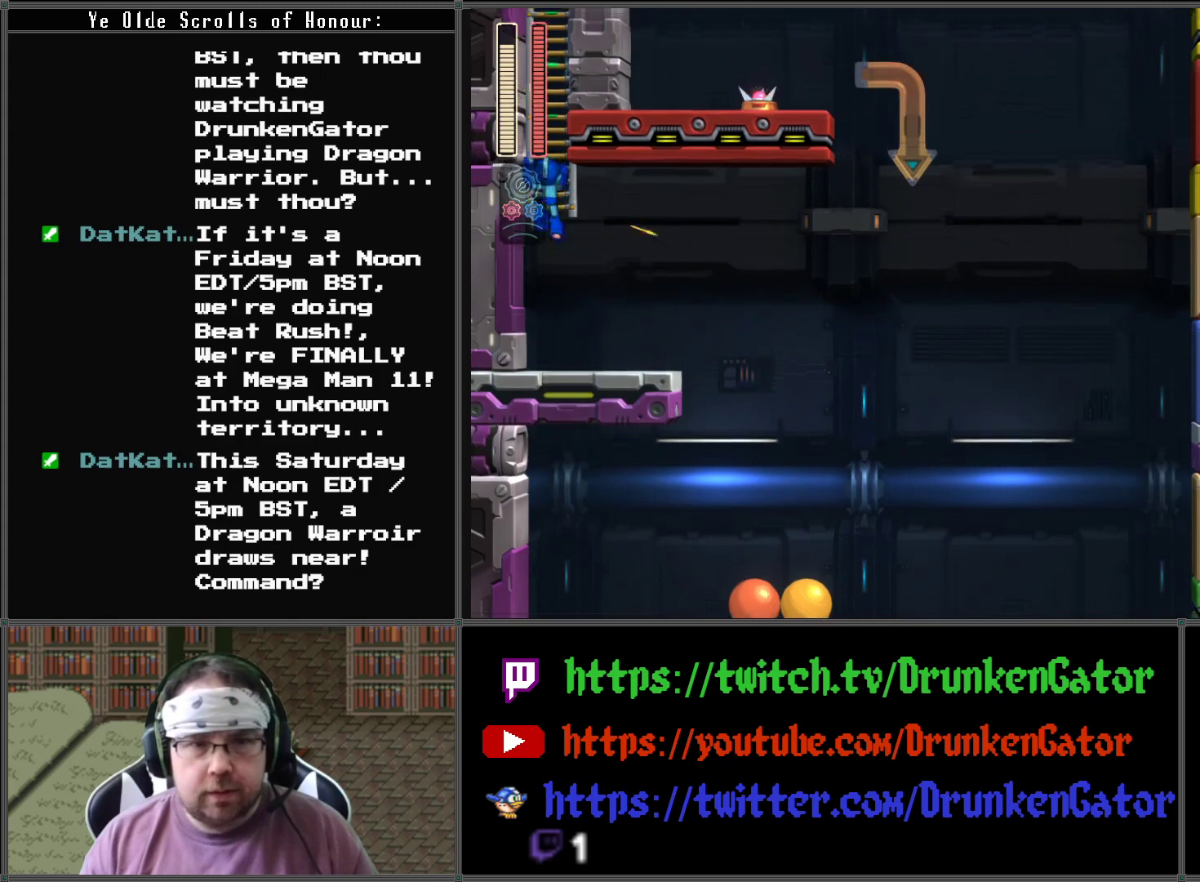
{"buttons": ["X", "DPAD_UP", "DPAD_RIGHT"], "left_stick": "center", "right_stick": "center", "events": [[500, "DPAD_RIGHT", "down"]]}
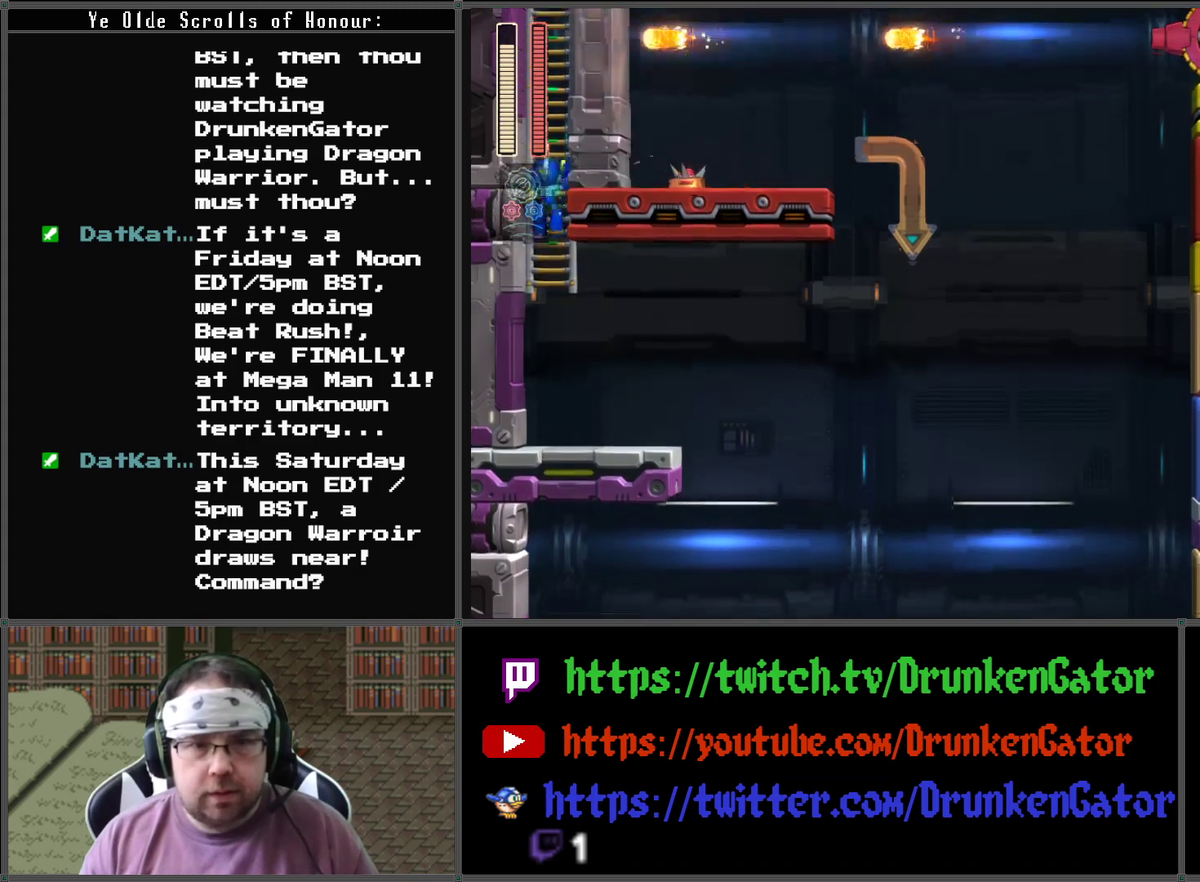
{"buttons": ["X"], "left_stick": "center", "right_stick": "center", "events": [[33, "DPAD_UP", "up"], [100, "X", "up"], [200, "X", "down"], [467, "DPAD_RIGHT", "up"]]}
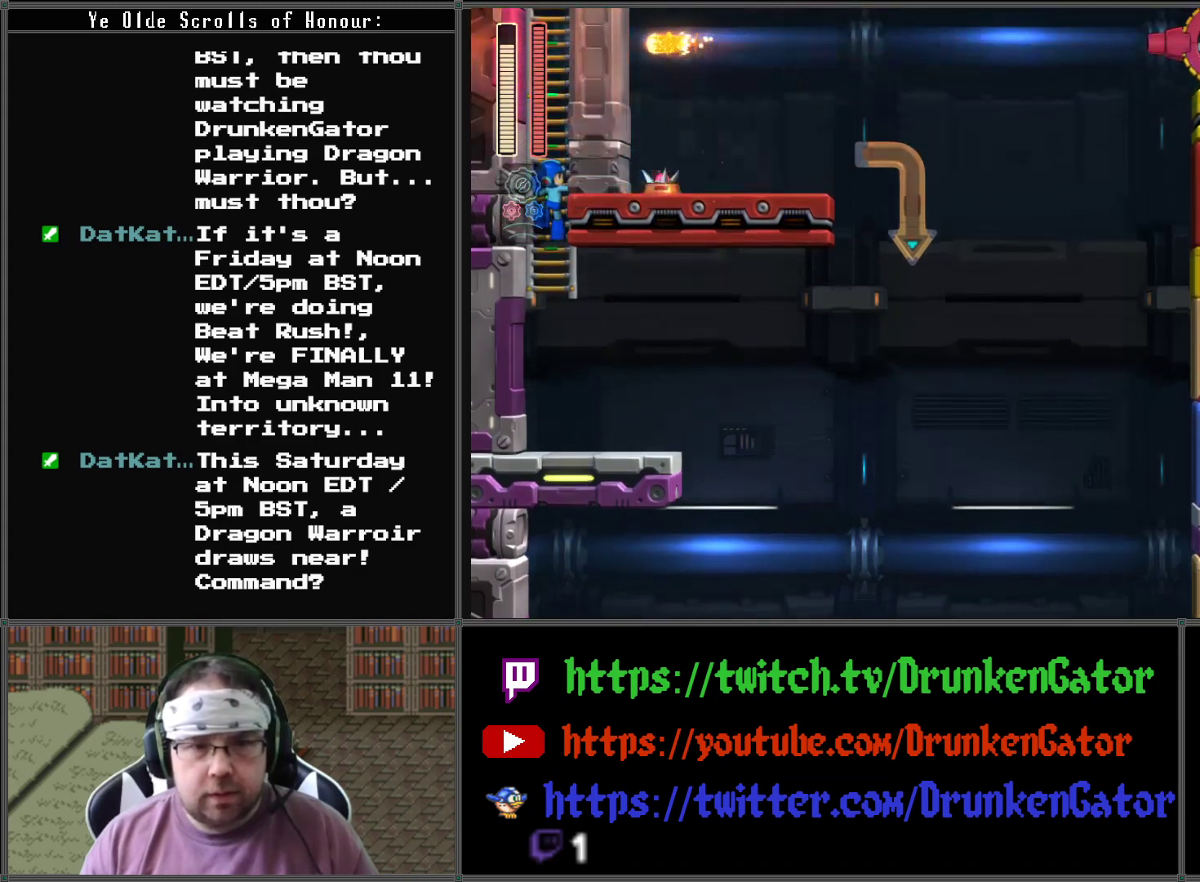
{"buttons": ["X"], "left_stick": "center", "right_stick": "center", "events": [[200, "DPAD_UP", "down"], [333, "DPAD_UP", "up"]]}
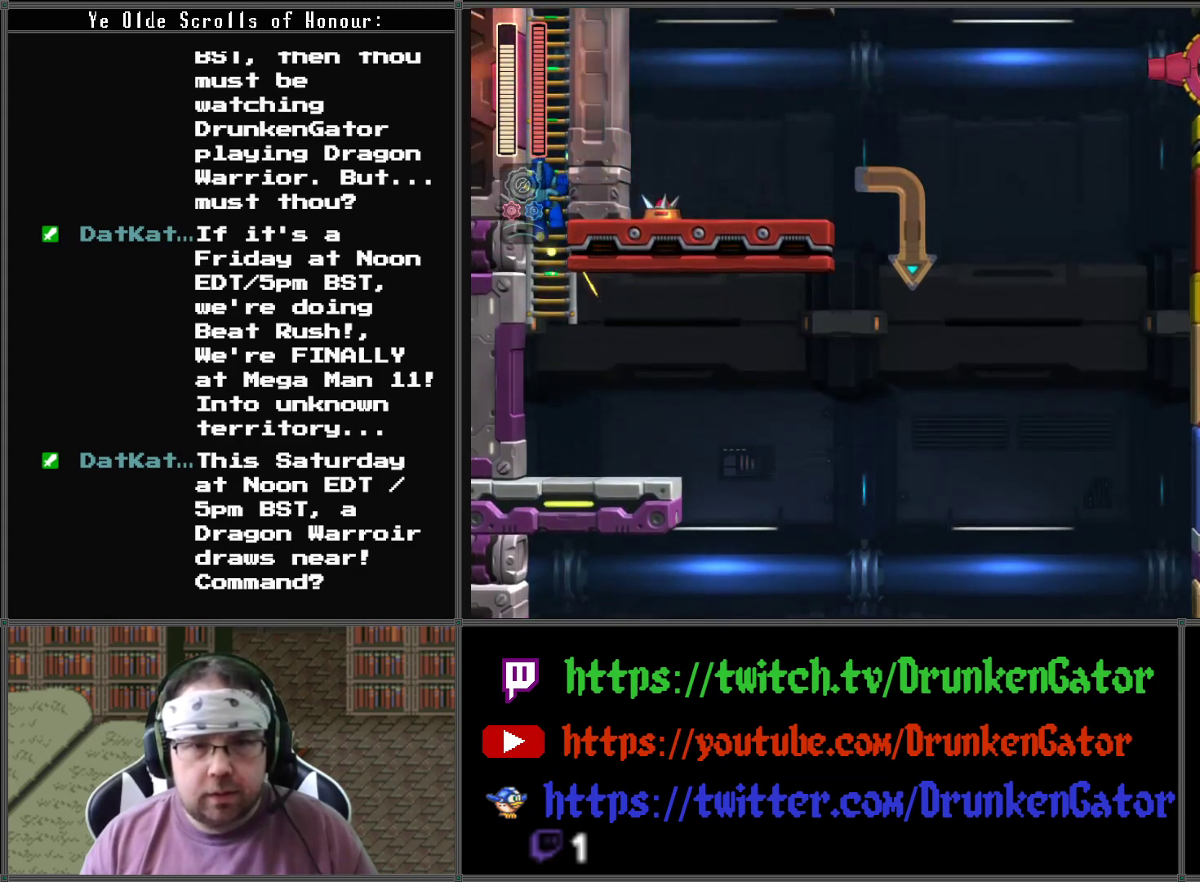
{"buttons": ["X", "DPAD_UP"], "left_stick": "center", "right_stick": "center", "events": [[233, "DPAD_UP", "down"]]}
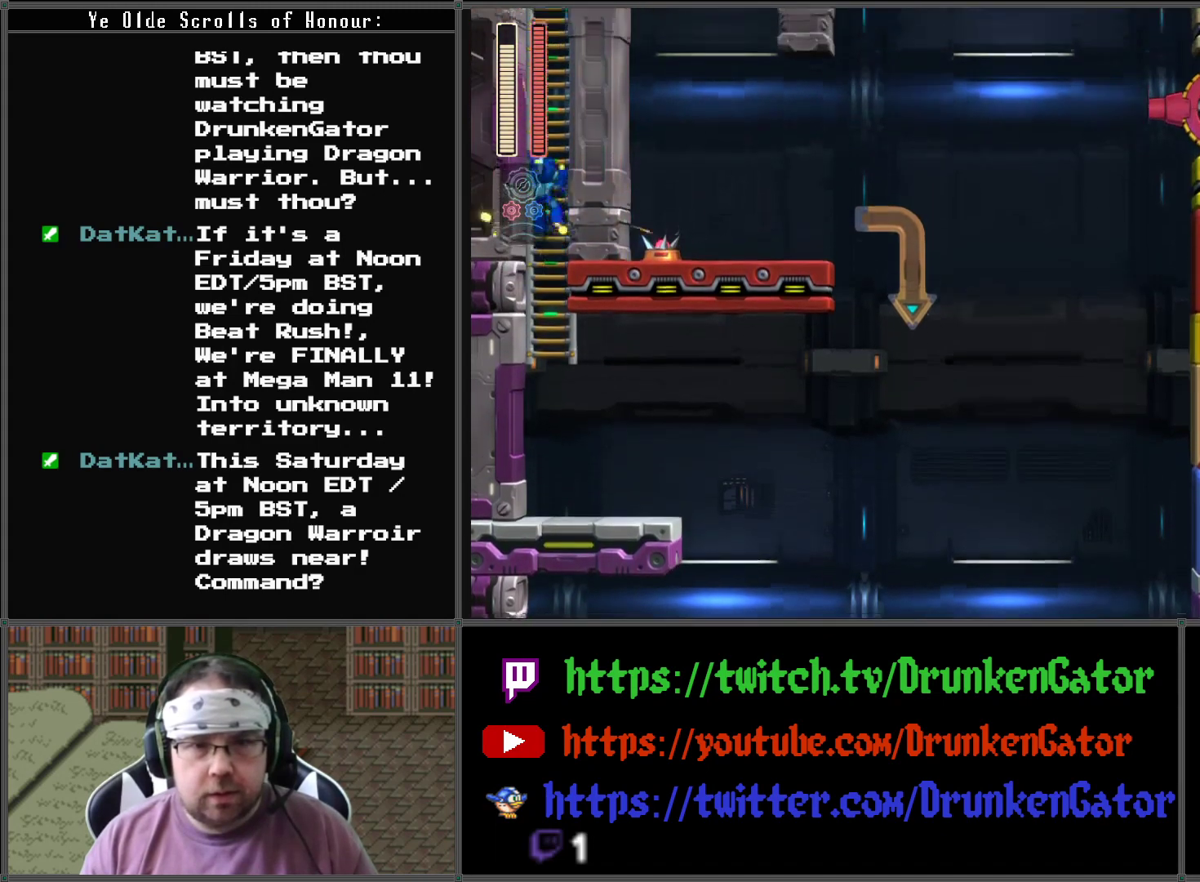
{"buttons": ["X", "DPAD_UP"], "left_stick": "center", "right_stick": "center", "events": []}
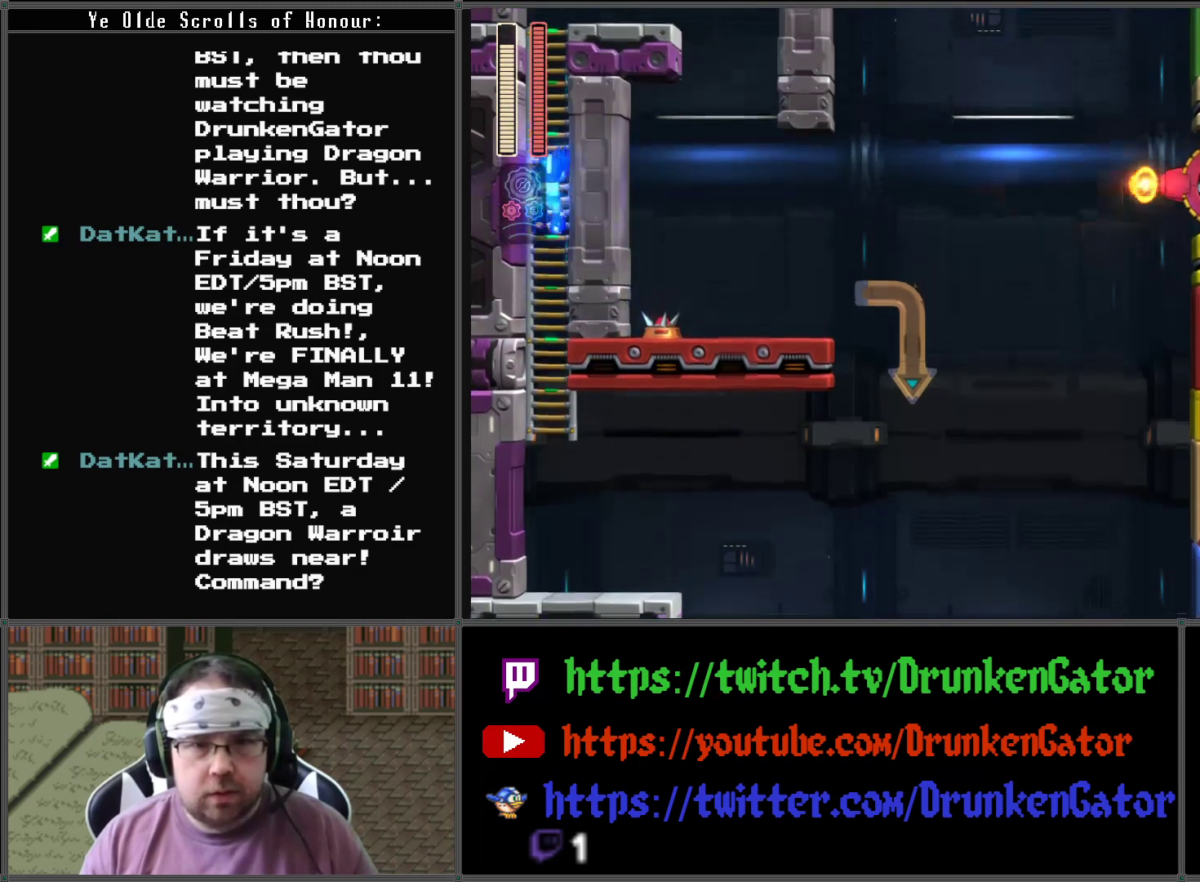
{"buttons": ["DPAD_RIGHT"], "left_stick": "center", "right_stick": "center", "events": [[100, "DPAD_RIGHT", "down"], [133, "DPAD_UP", "up"], [167, "X", "up"], [233, "X", "down"], [333, "X", "up"], [400, "X", "down"], [467, "X", "up"]]}
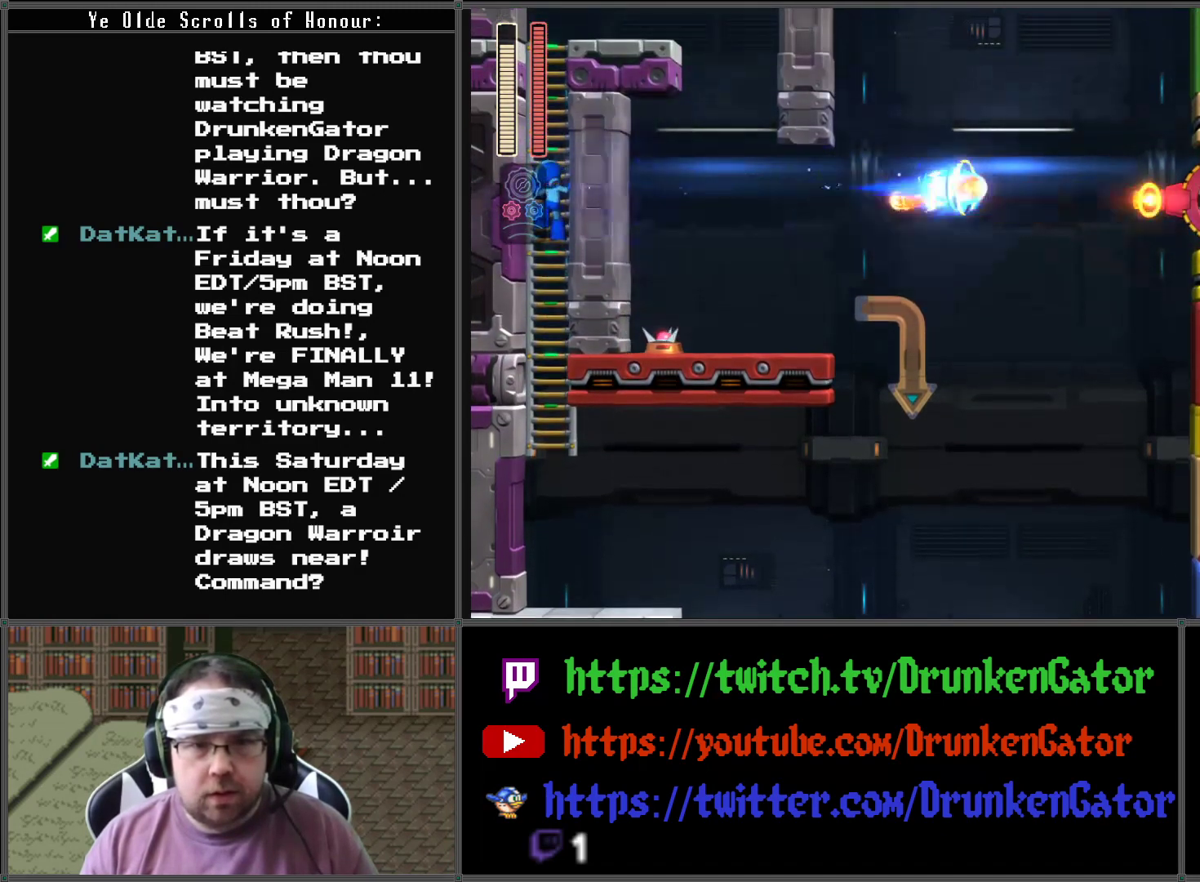
{"buttons": ["X", "DPAD_UP"], "left_stick": "center", "right_stick": "center", "events": [[33, "X", "down"], [133, "X", "up"], [167, "X", "down"], [267, "X", "up"], [333, "X", "down"], [400, "X", "up"], [467, "DPAD_RIGHT", "up"], [467, "DPAD_UP", "down"], [467, "X", "down"]]}
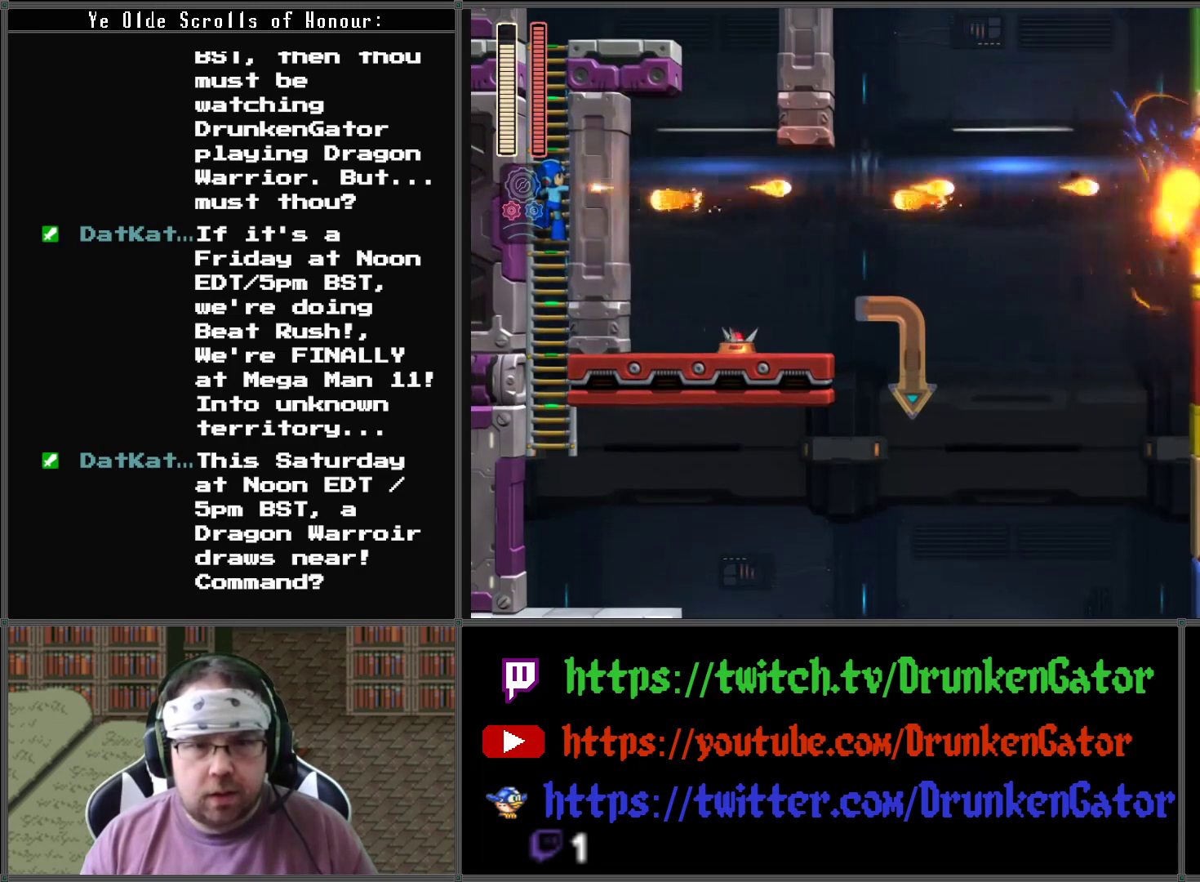
{"buttons": ["DPAD_UP"], "left_stick": "center", "right_stick": "center", "events": [[33, "X", "up"]]}
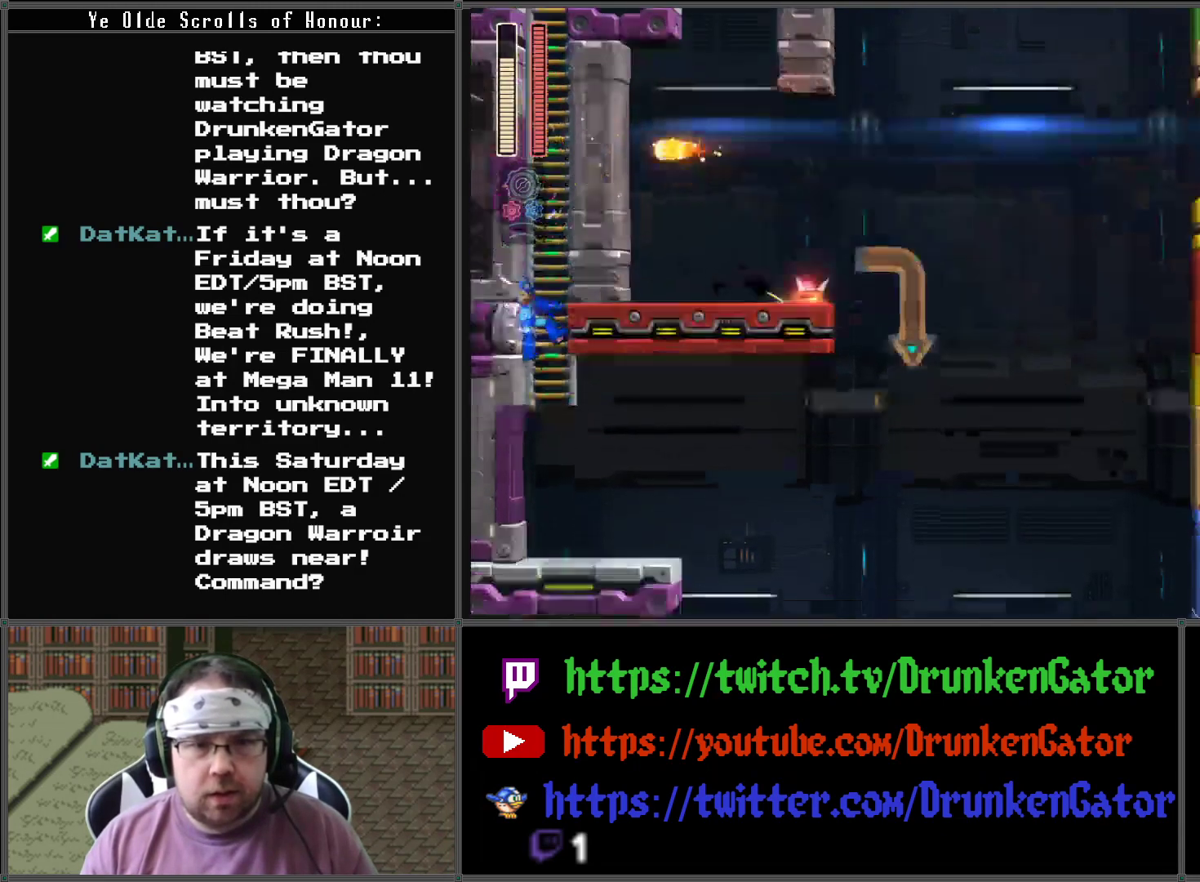
{"buttons": ["A", "DPAD_UP"], "left_stick": "center", "right_stick": "center", "events": [[467, "A", "down"]]}
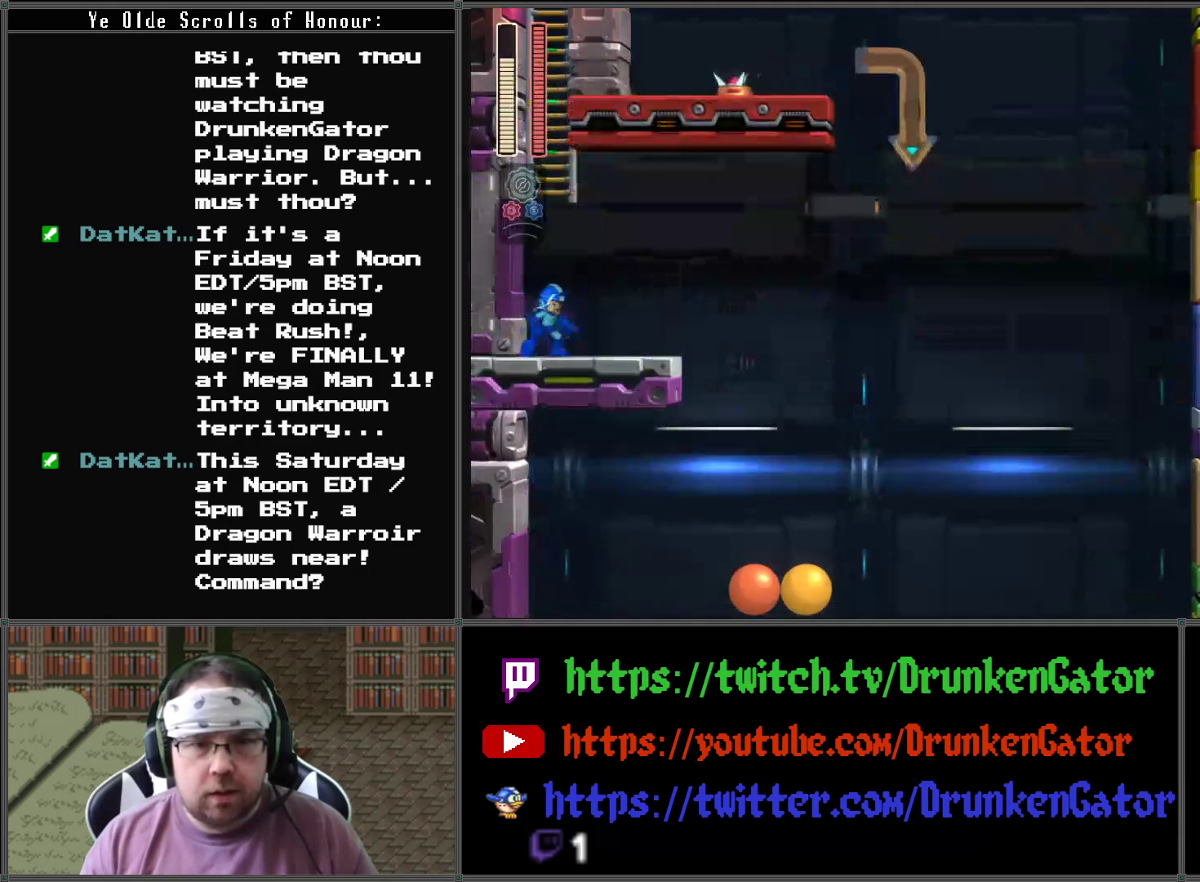
{"buttons": ["X", "DPAD_UP"], "left_stick": "center", "right_stick": "center", "events": [[333, "A", "up"], [433, "X", "down"]]}
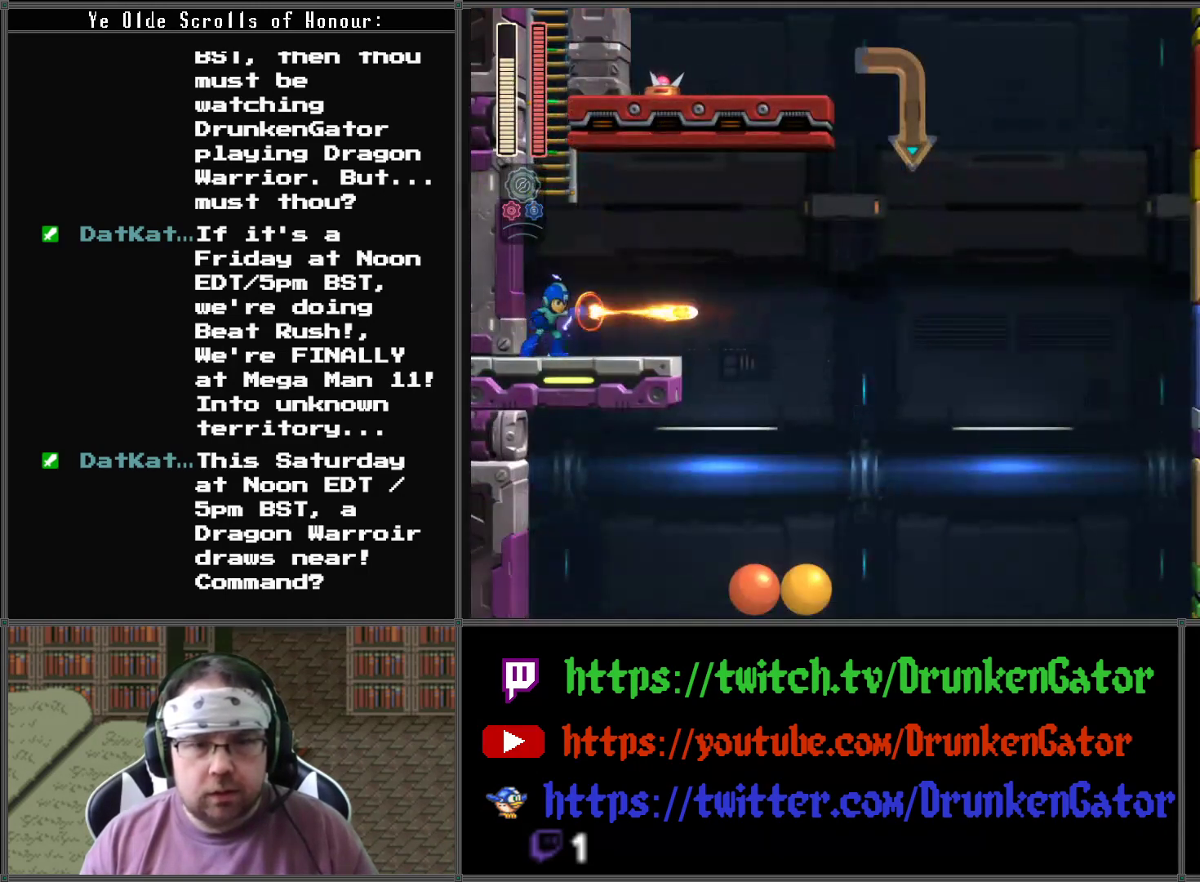
{"buttons": ["A", "X", "DPAD_UP"], "left_stick": "center", "right_stick": "center", "events": [[33, "DPAD_UP", "up"], [200, "A", "down"], [400, "DPAD_UP", "down"]]}
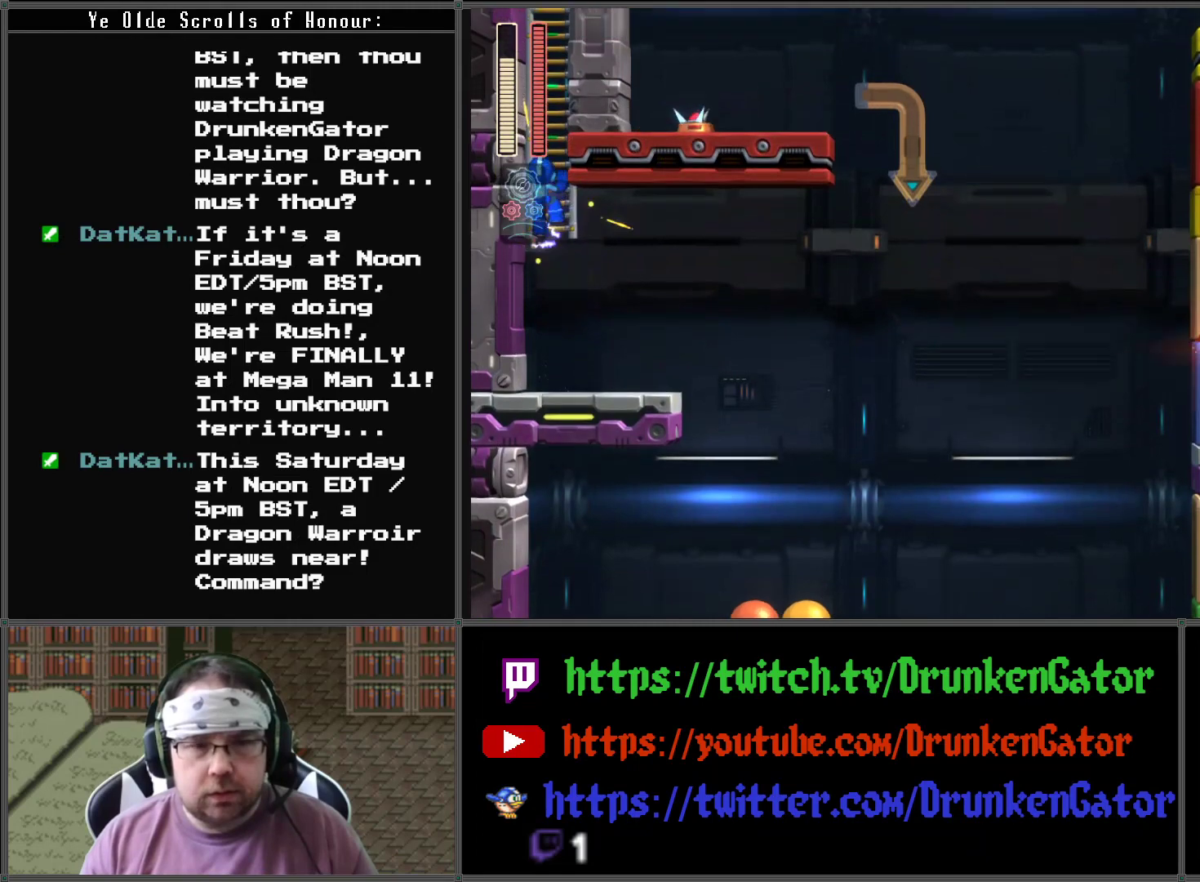
{"buttons": ["X", "DPAD_UP"], "left_stick": "center", "right_stick": "center", "events": [[33, "A", "up"]]}
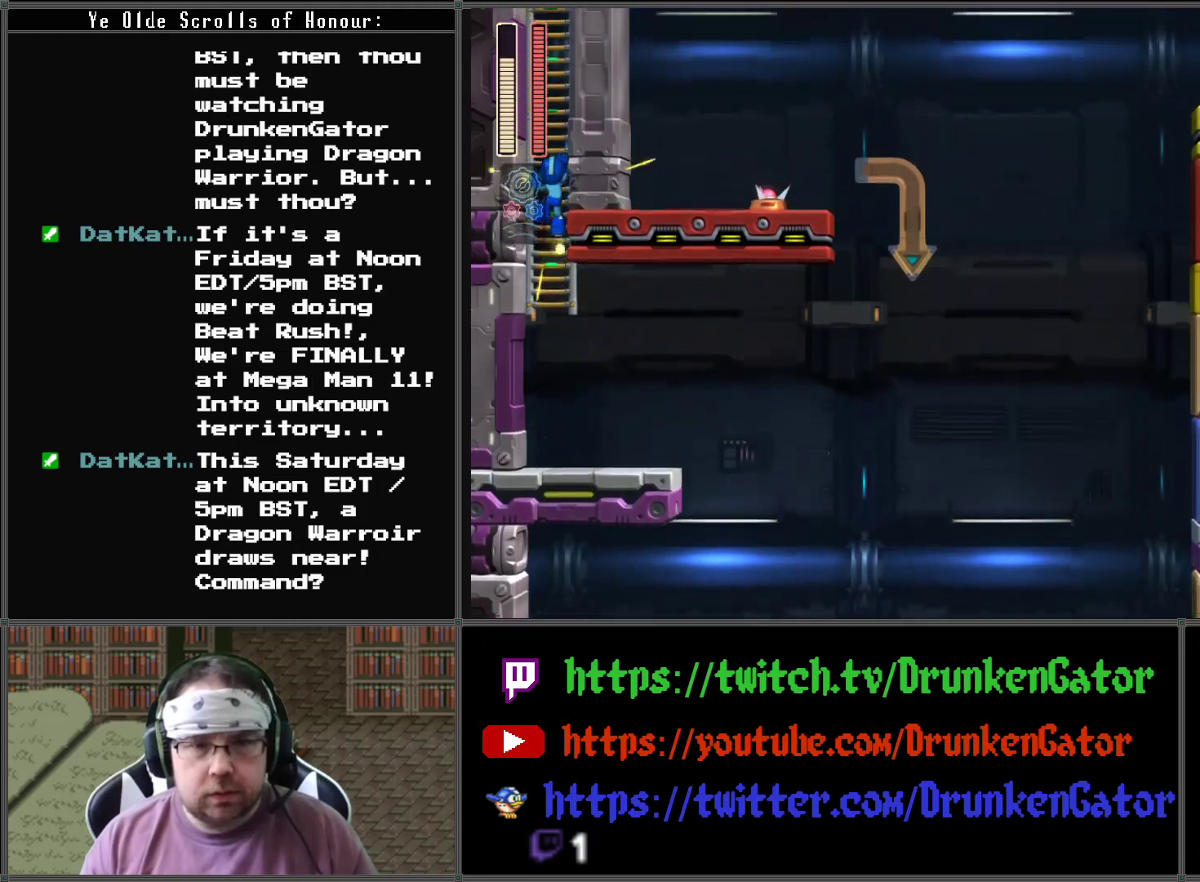
{"buttons": ["X", "DPAD_UP"], "left_stick": "center", "right_stick": "center", "events": []}
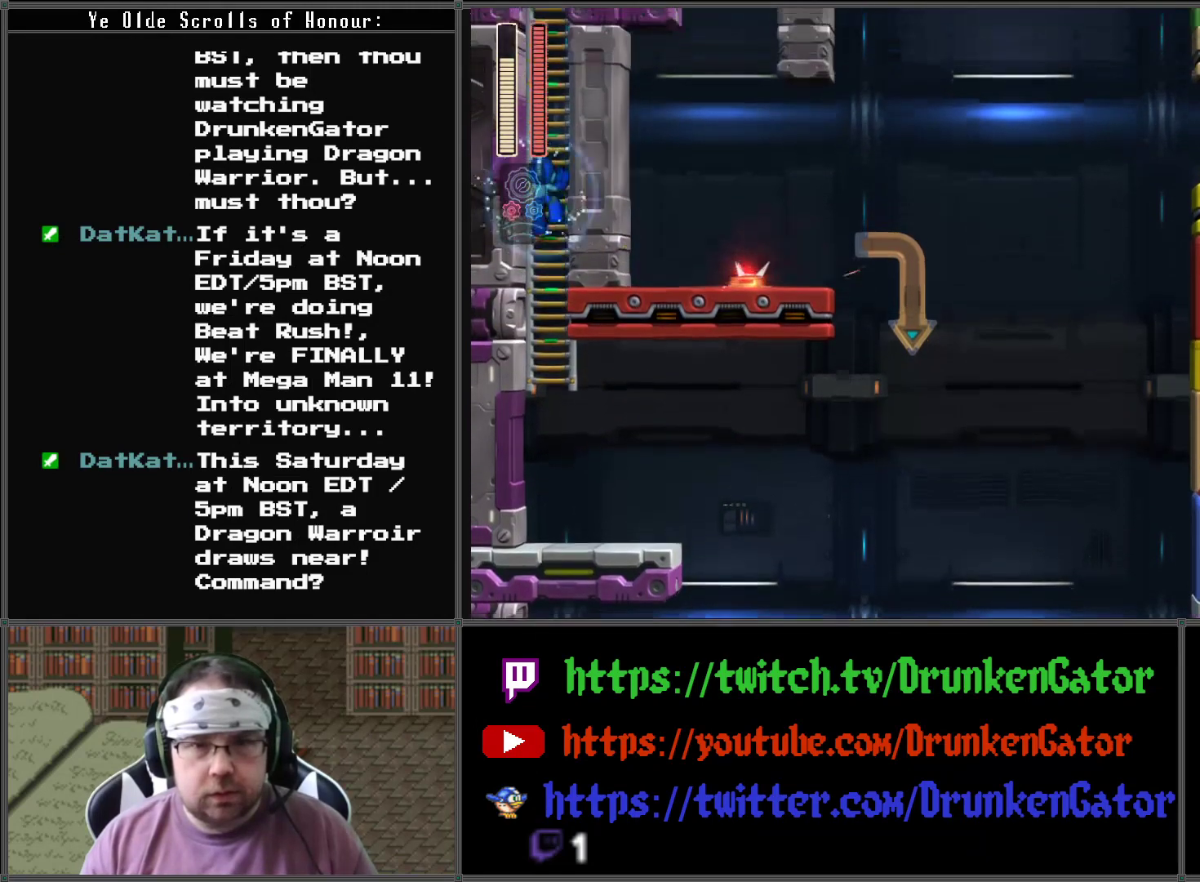
{"buttons": ["X", "DPAD_UP"], "left_stick": "center", "right_stick": "center", "events": []}
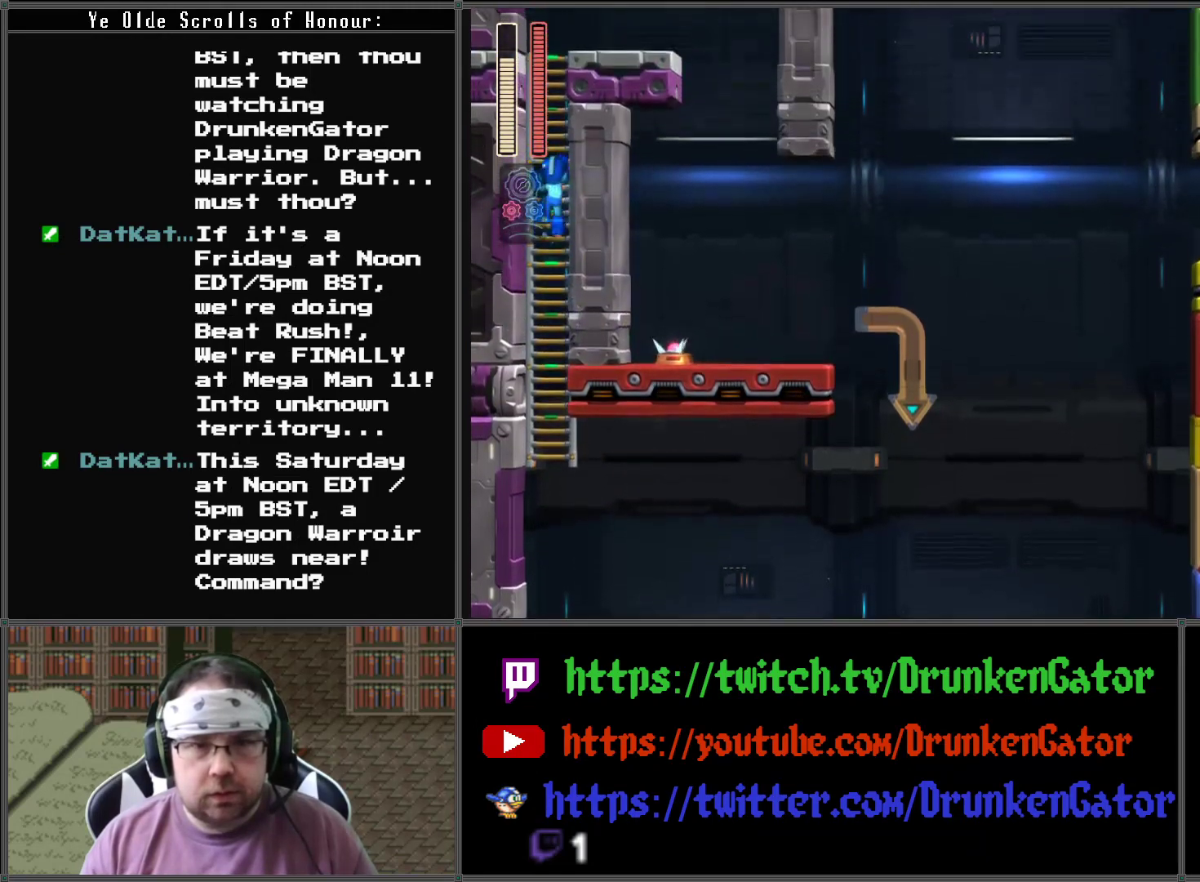
{"buttons": ["X", "DPAD_UP"], "left_stick": "center", "right_stick": "center", "events": []}
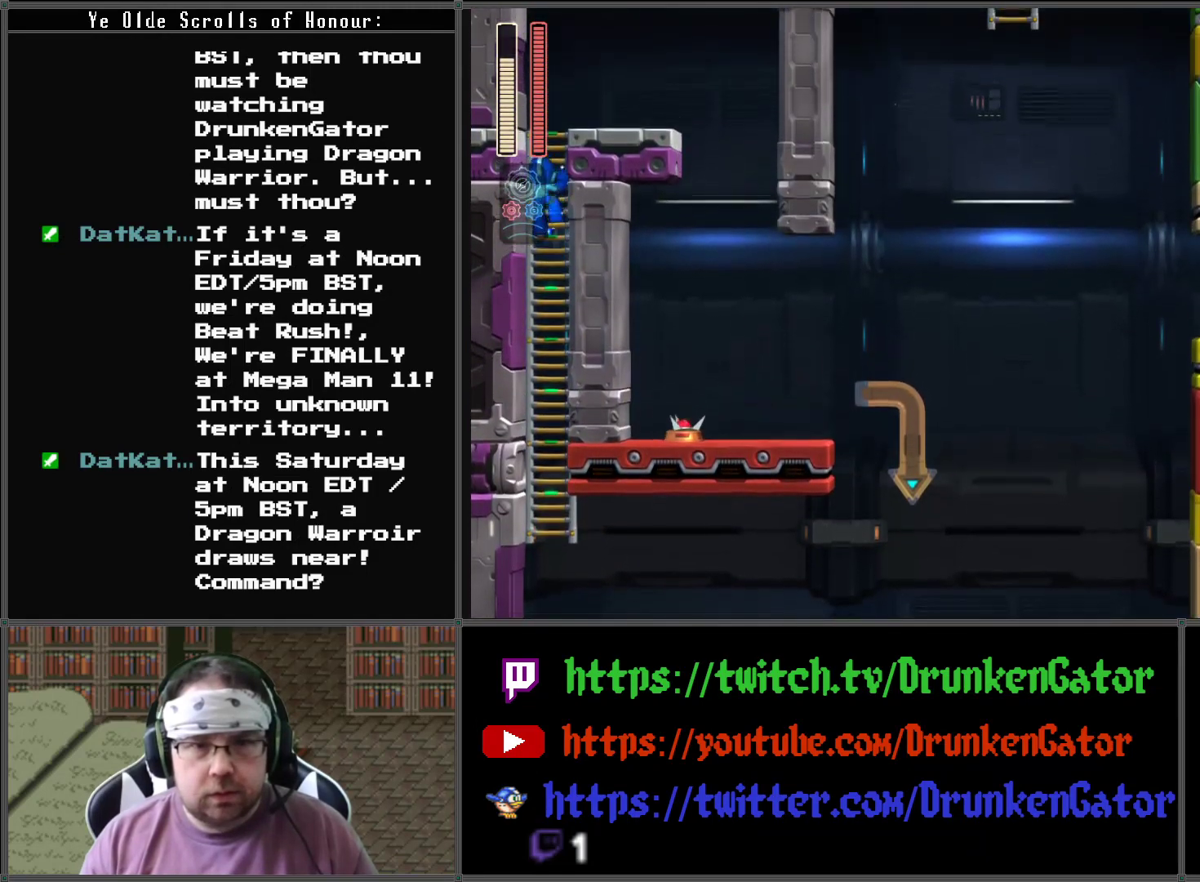
{"buttons": ["X", "DPAD_UP"], "left_stick": "center", "right_stick": "center", "events": []}
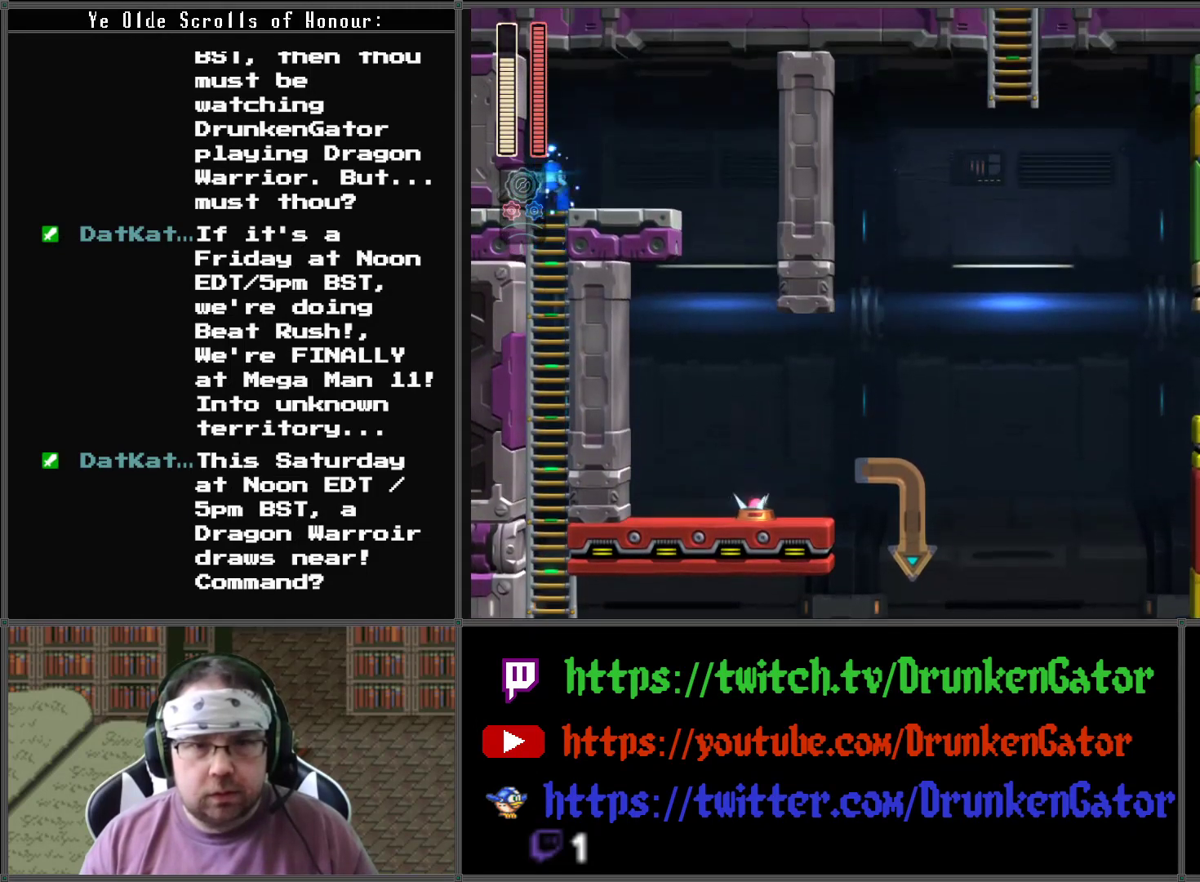
{"buttons": ["X", "DPAD_RIGHT"], "left_stick": "center", "right_stick": "center", "events": [[200, "DPAD_RIGHT", "down"], [233, "DPAD_UP", "up"]]}
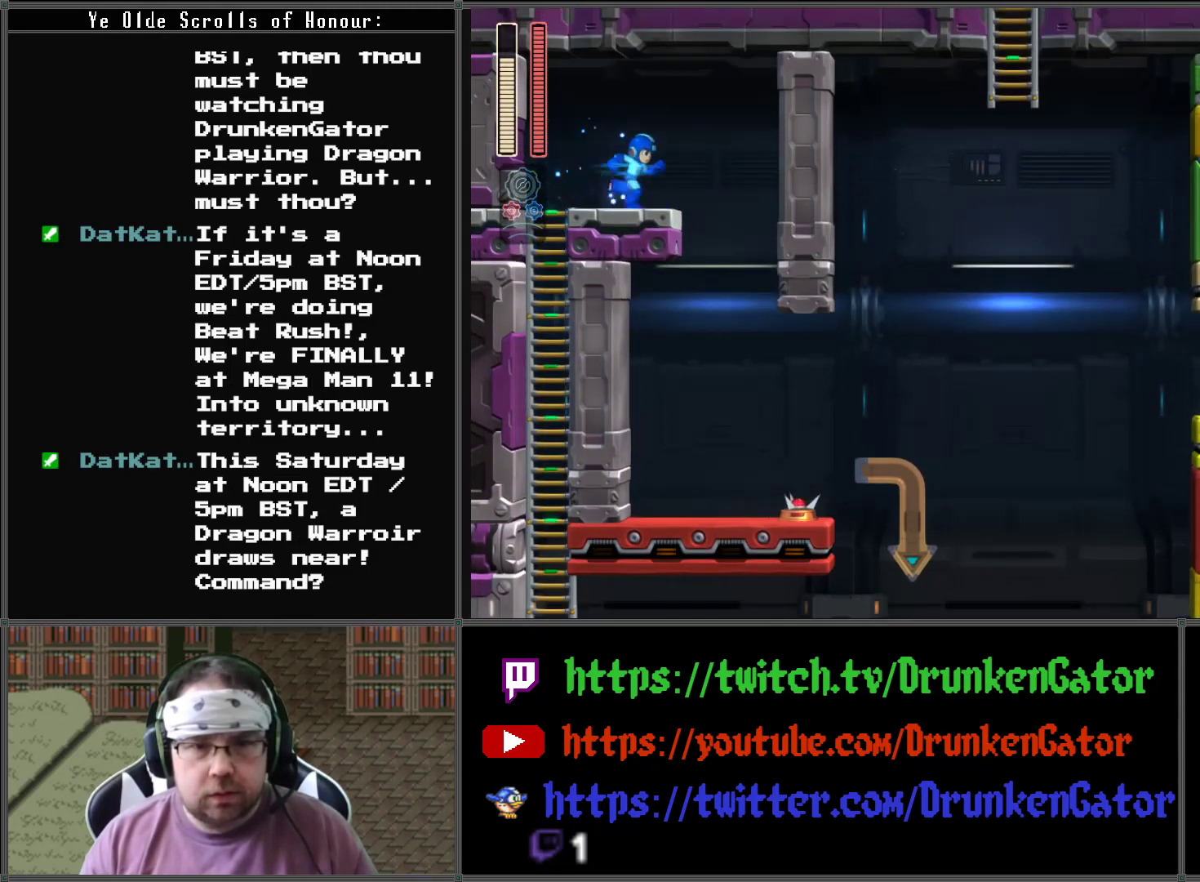
{"buttons": ["X", "DPAD_RIGHT"], "left_stick": "center", "right_stick": "center", "events": []}
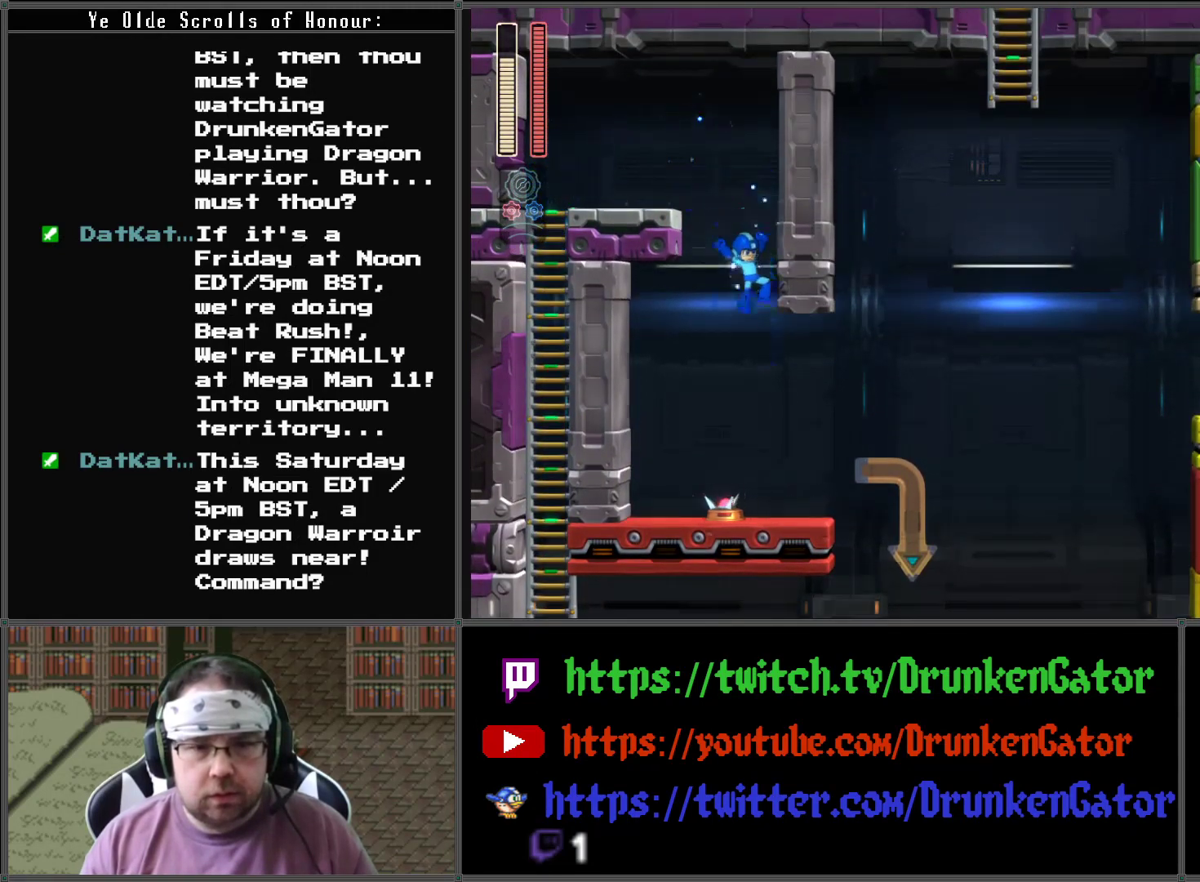
{"buttons": ["A", "X", "DPAD_RIGHT"], "left_stick": "center", "right_stick": "center", "events": [[400, "A", "down"]]}
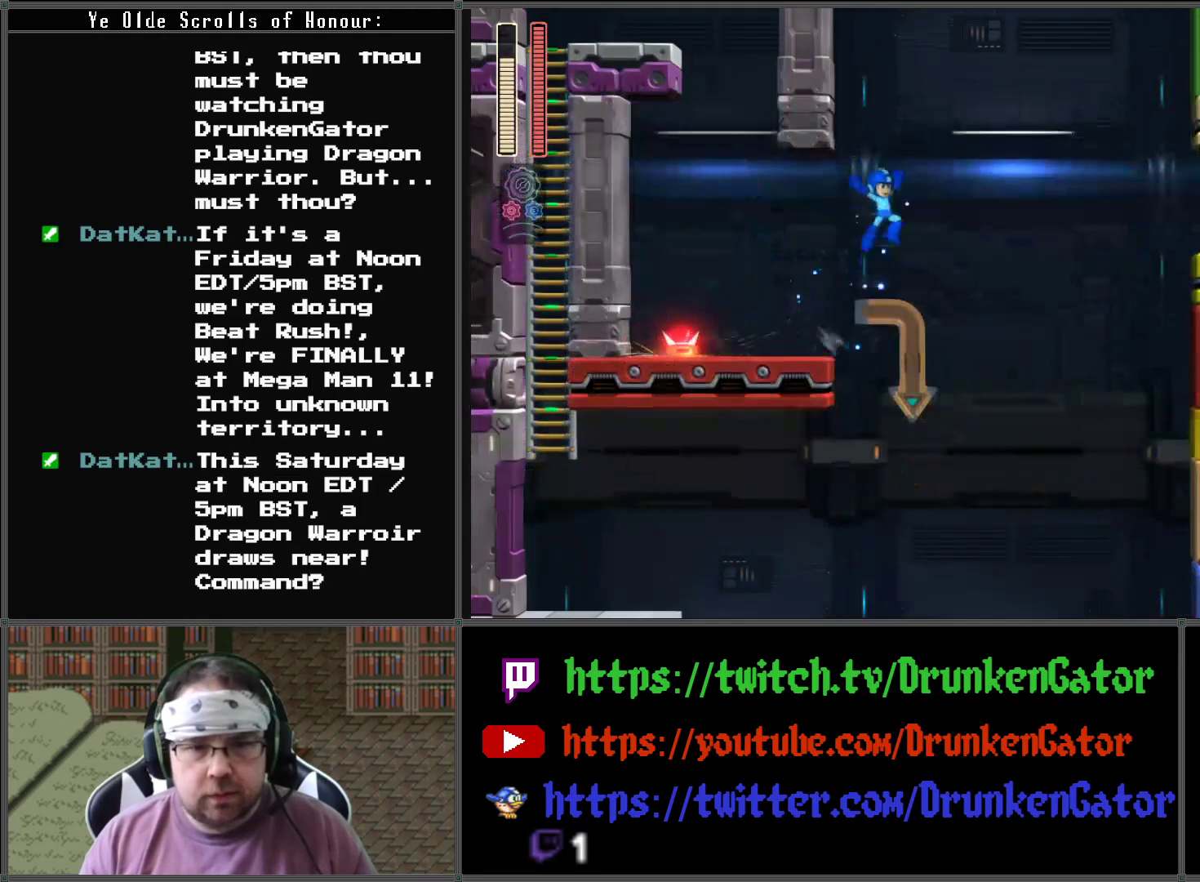
{"buttons": ["A", "X"], "left_stick": "center", "right_stick": "center", "events": [[400, "DPAD_RIGHT", "up"]]}
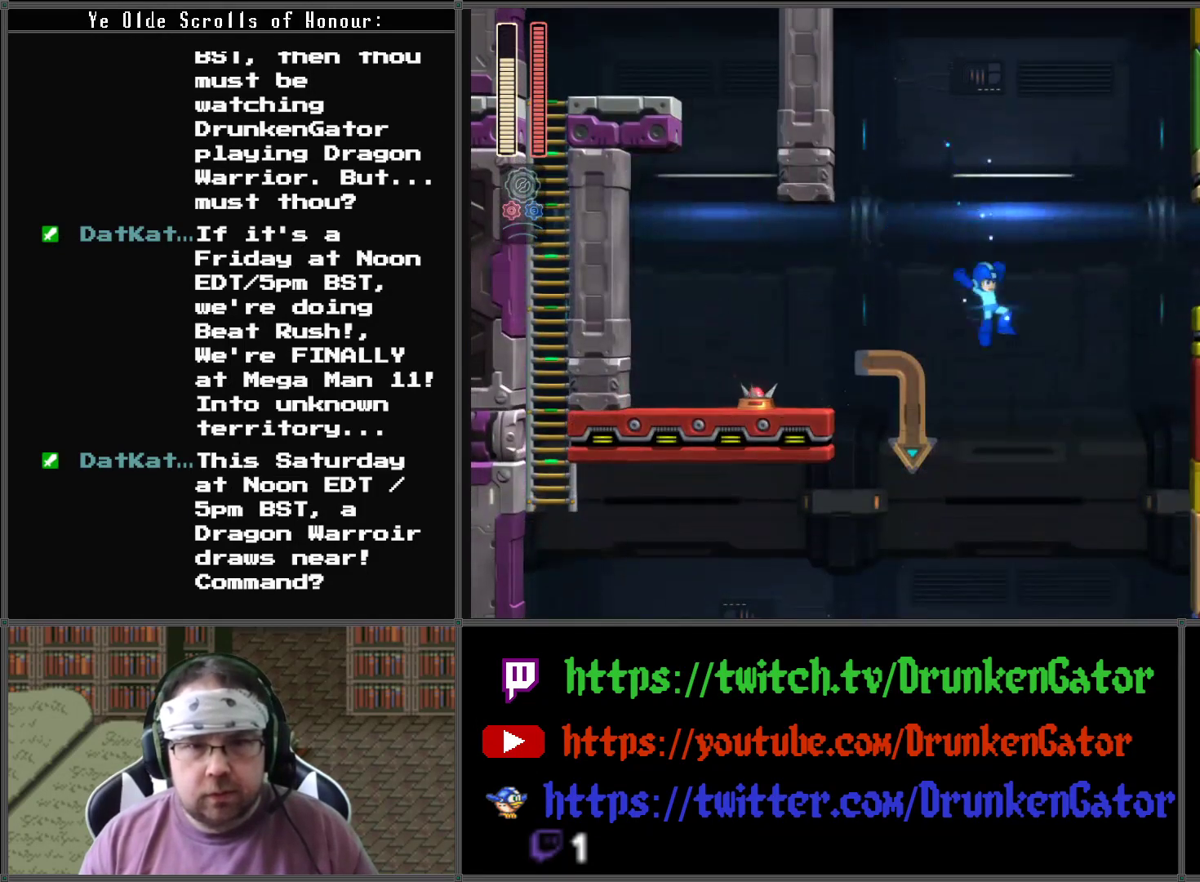
{"buttons": [], "left_stick": "center", "right_stick": "center", "events": [[67, "DPAD_RIGHT", "down"], [167, "DPAD_RIGHT", "up"], [267, "A", "up"], [300, "X", "up"]]}
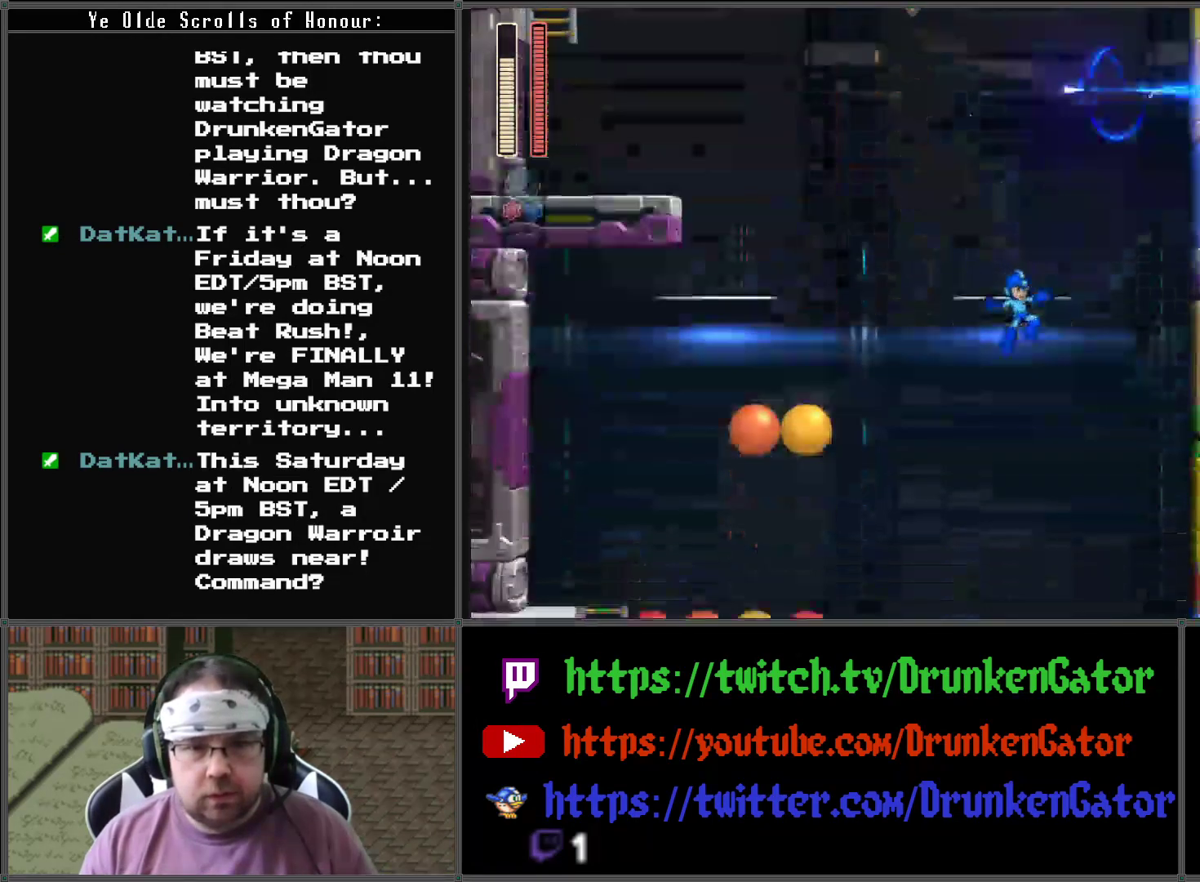
{"buttons": [], "left_stick": "center", "right_stick": "center", "events": []}
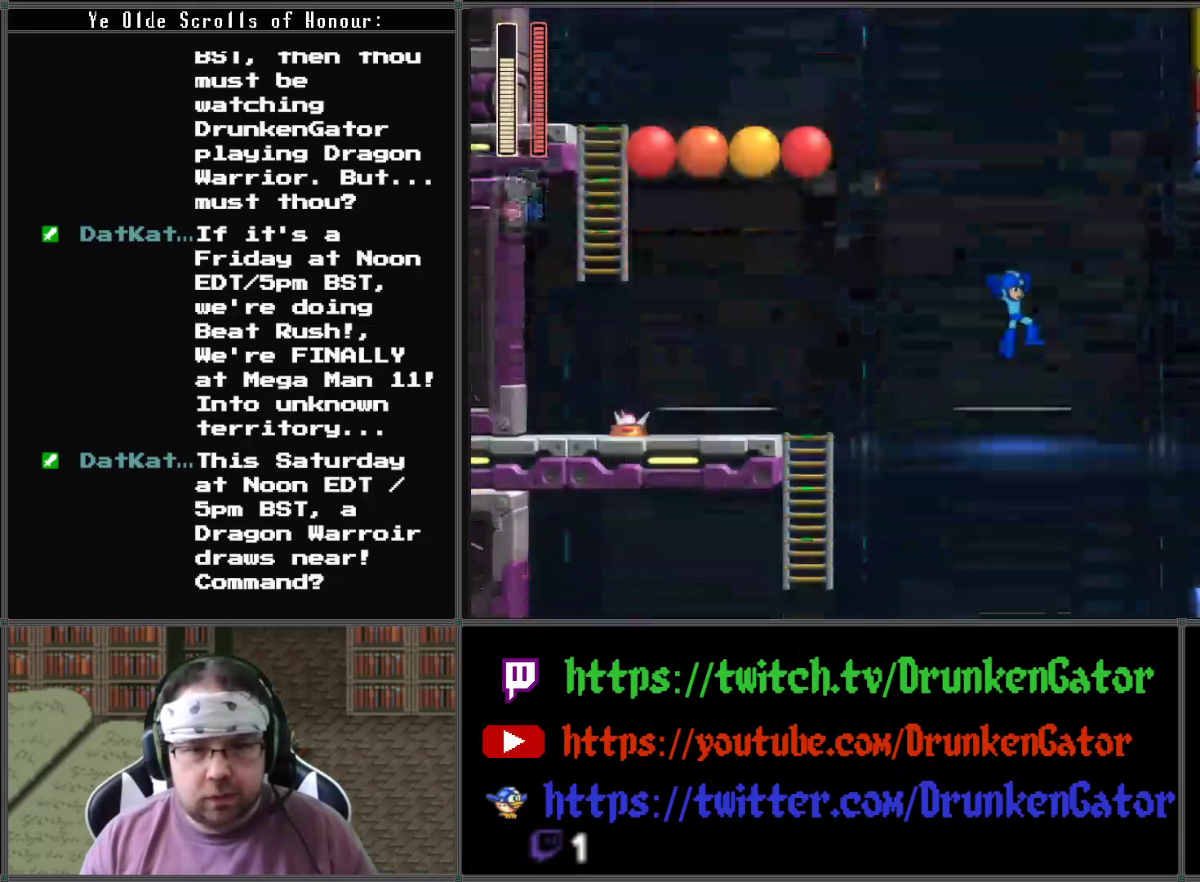
{"buttons": [], "left_stick": "center", "right_stick": "center", "events": []}
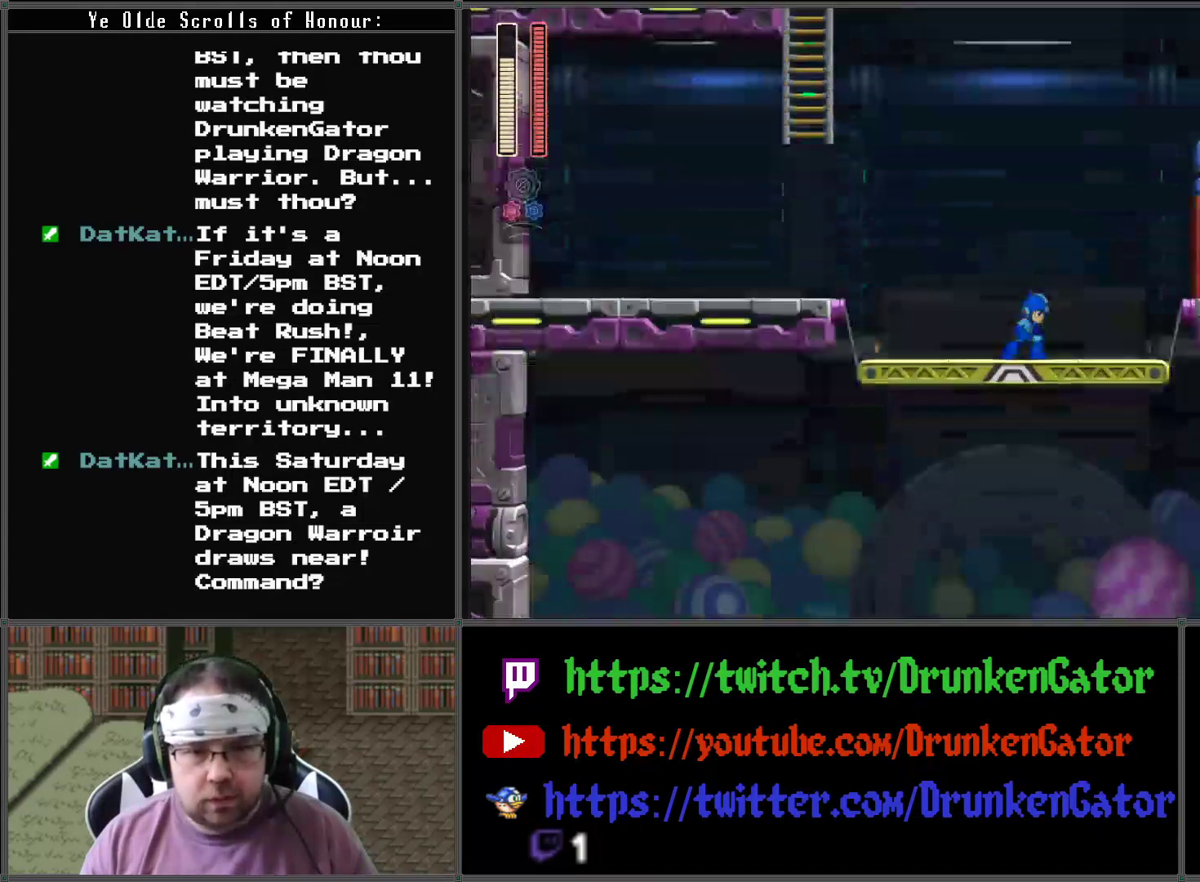
{"buttons": ["A"], "left_stick": "center", "right_stick": "center", "events": [[267, "A", "down"]]}
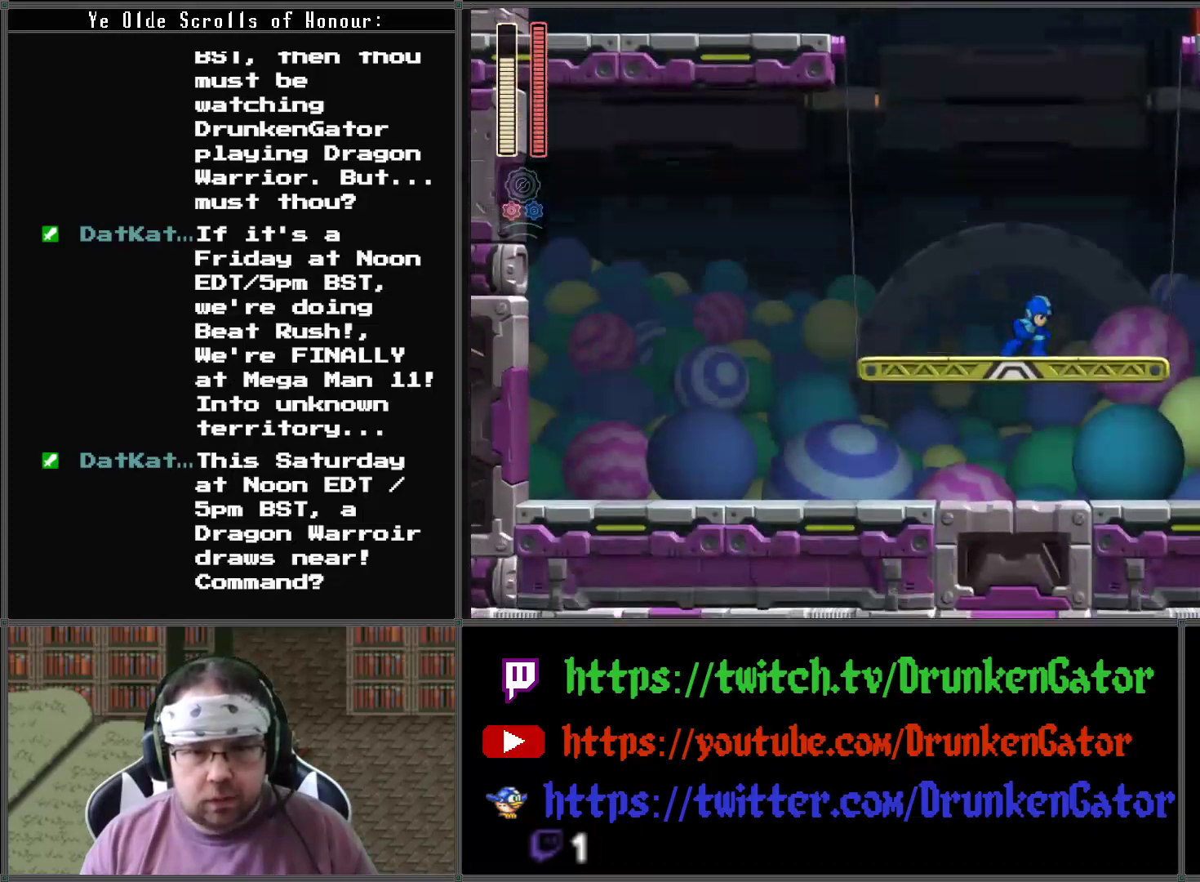
{"buttons": ["A"], "left_stick": "center", "right_stick": "center", "events": [[200, "A", "up"], [267, "A", "down"]]}
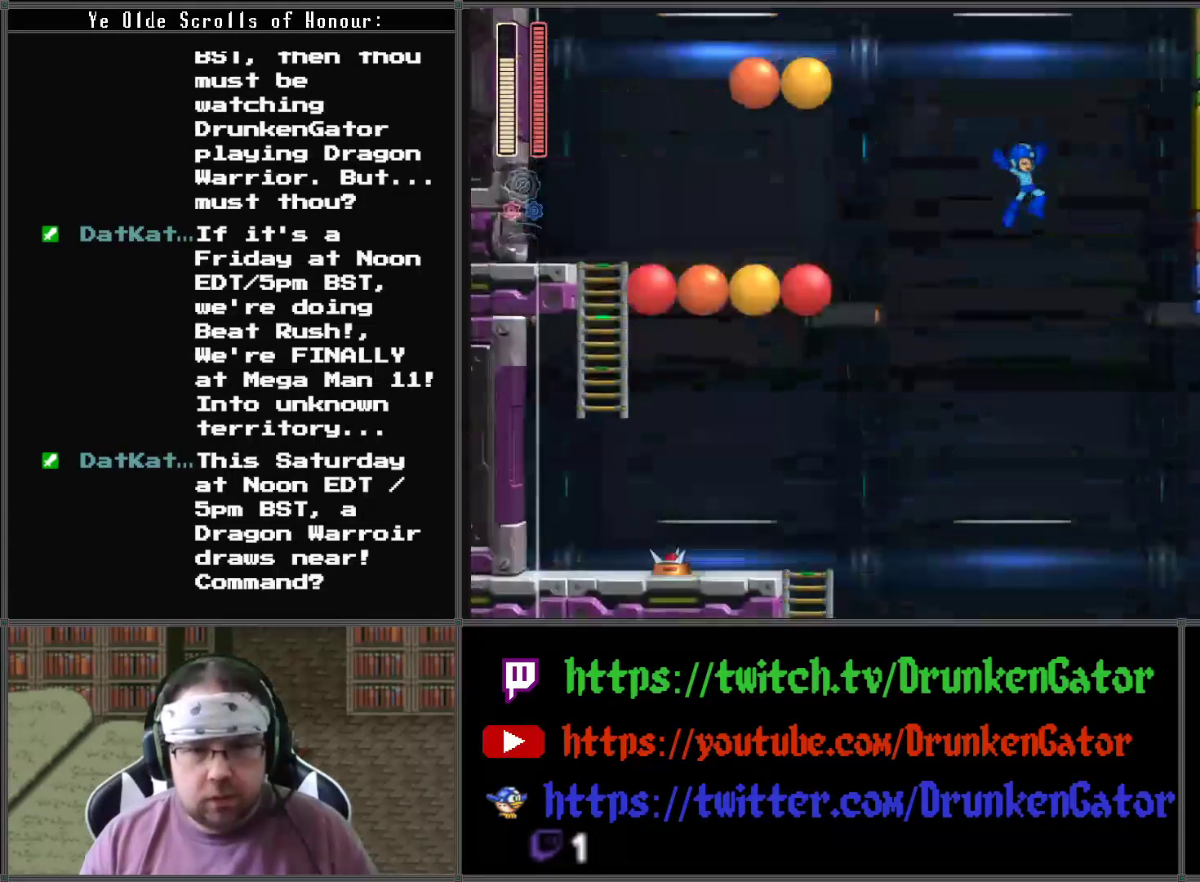
{"buttons": ["DPAD_UP"], "left_stick": "center", "right_stick": "center", "events": [[367, "DPAD_UP", "down"], [500, "A", "up"]]}
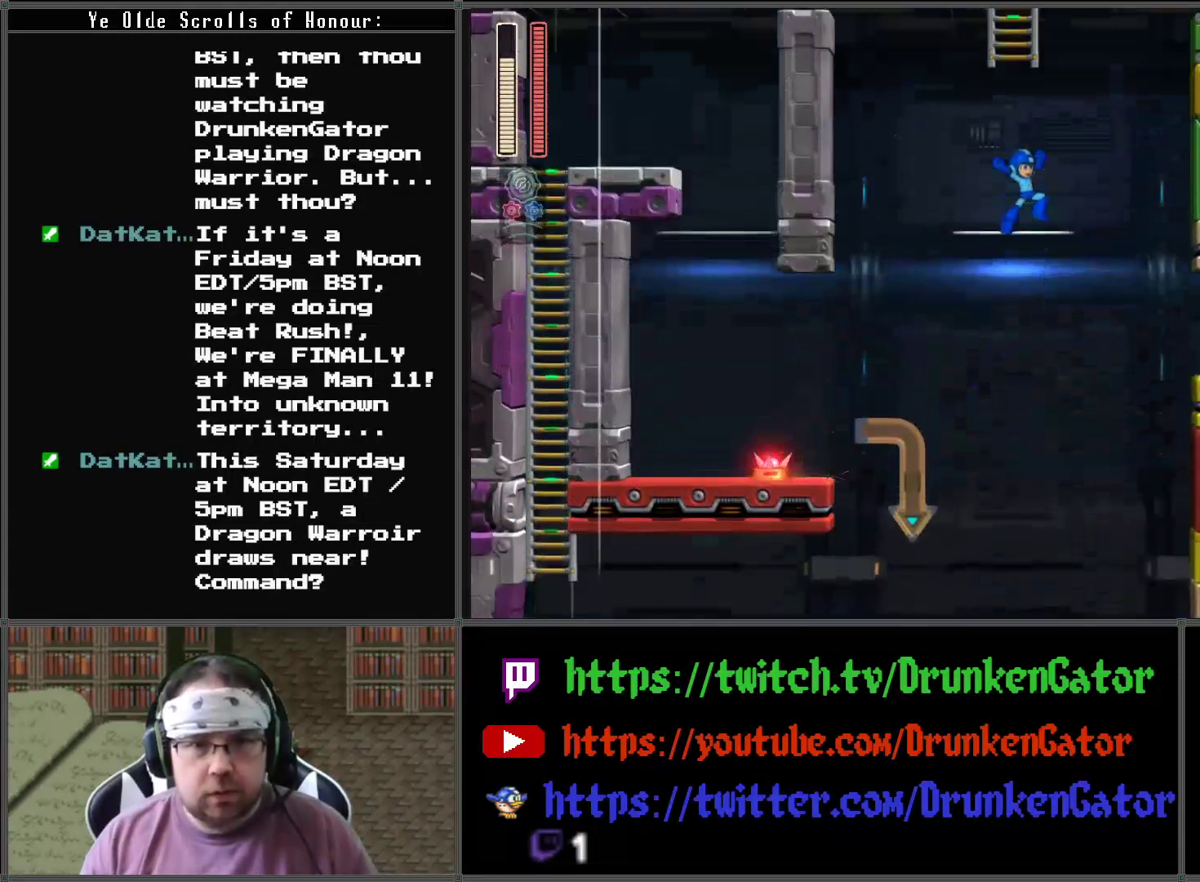
{"buttons": ["DPAD_UP"], "left_stick": "center", "right_stick": "center", "events": []}
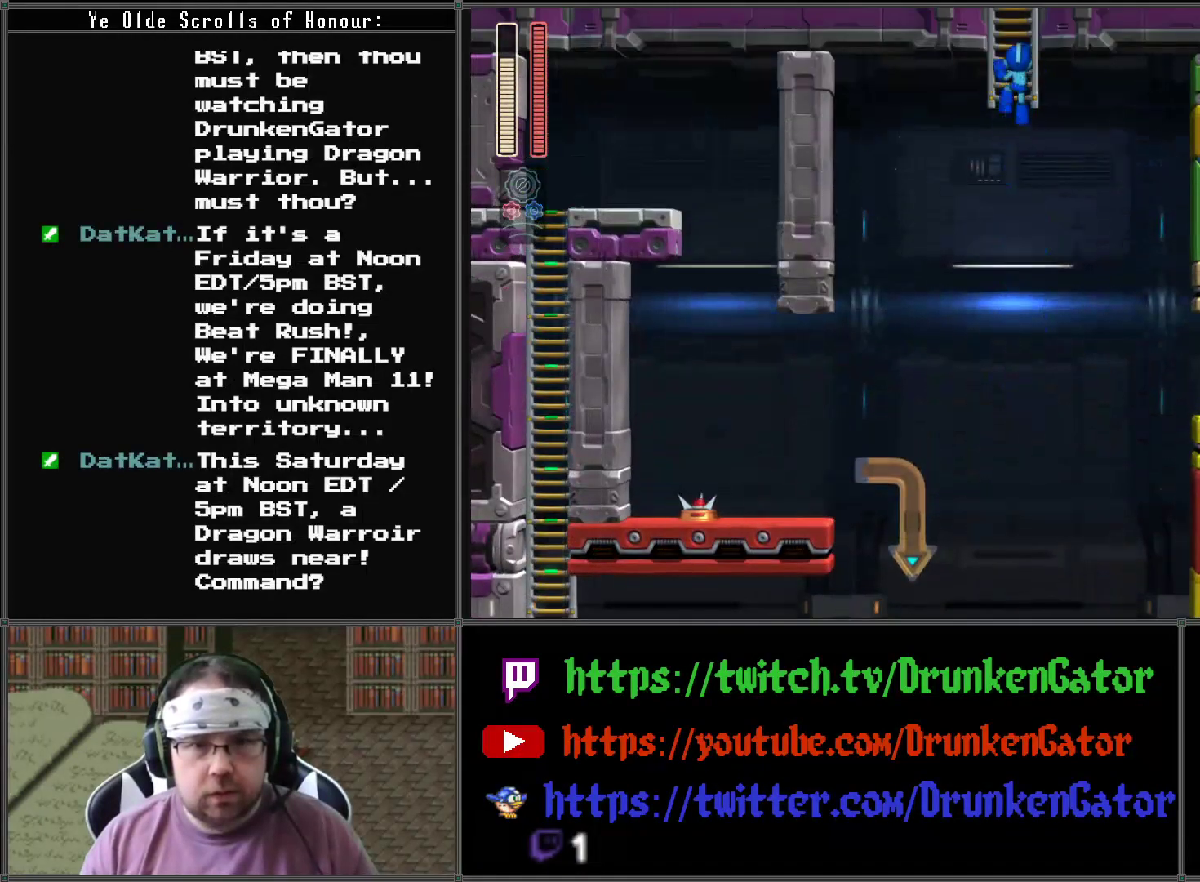
{"buttons": ["X", "DPAD_UP"], "left_stick": "center", "right_stick": "center", "events": [[500, "X", "down"]]}